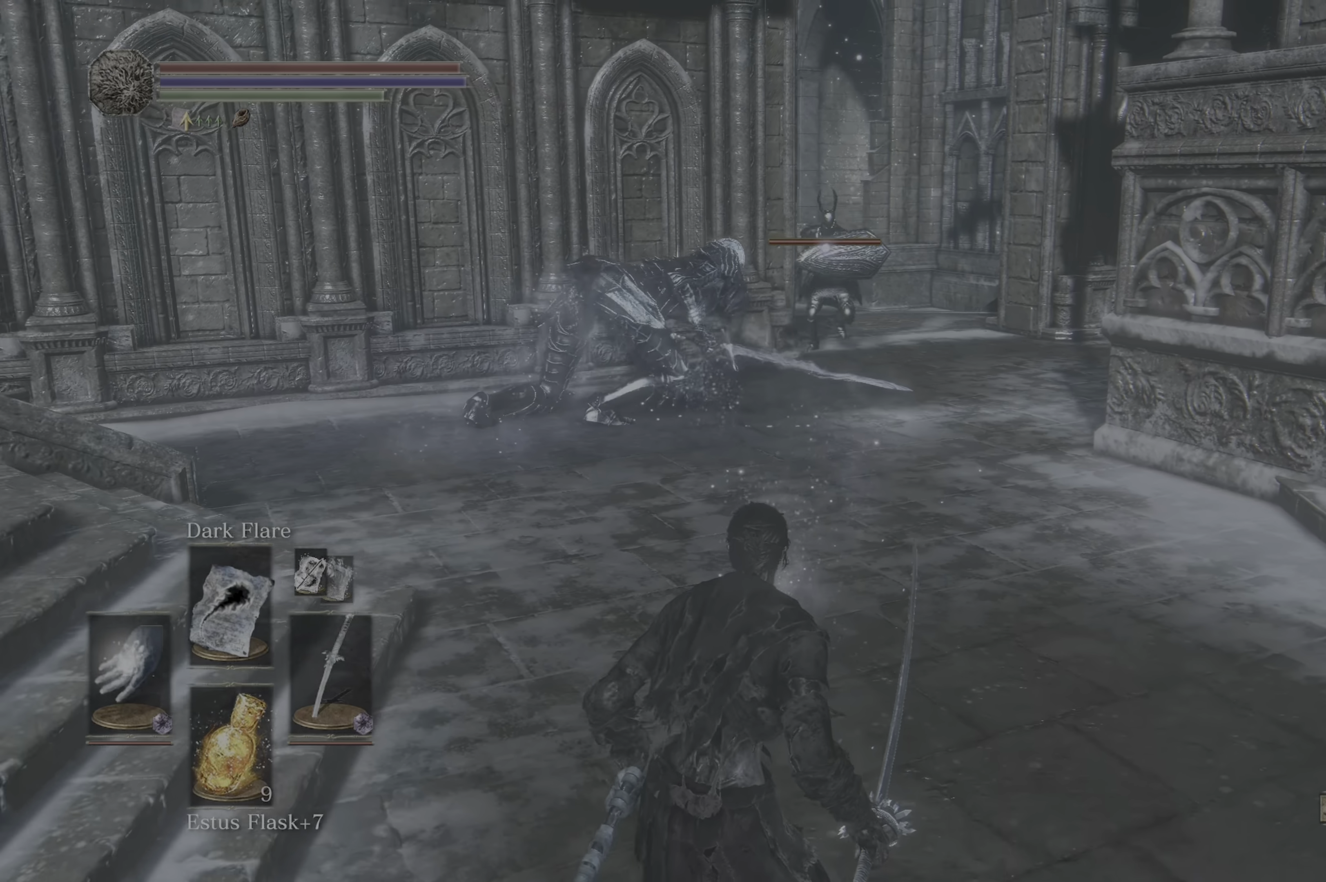
Gameplay with a controller (Xbox layout); each line is a JSON object with the inputs held at the frame after it. "events" lists button and stick changes between this image and that frame as [ms after this image, input, new state], when the widget could be followed in between.
{"buttons": [], "left_stick": "down", "right_stick": "center", "events": [[167, "left_stick", "left"], [284, "left_stick", "down-left"], [433, "left_stick", "down"]]}
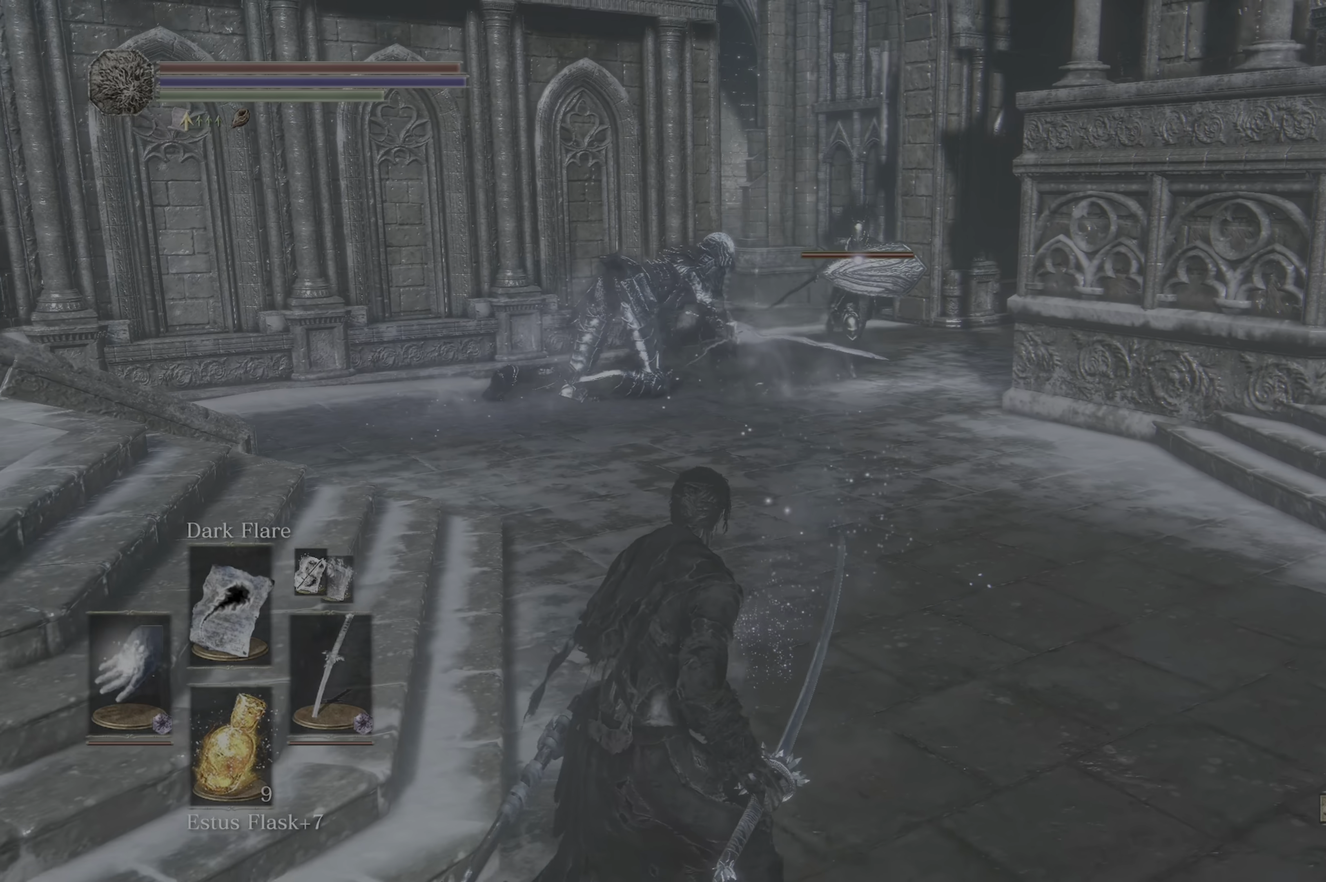
{"buttons": [], "left_stick": "down", "right_stick": "center", "events": [[216, "L1", "down"], [416, "L1", "up"]]}
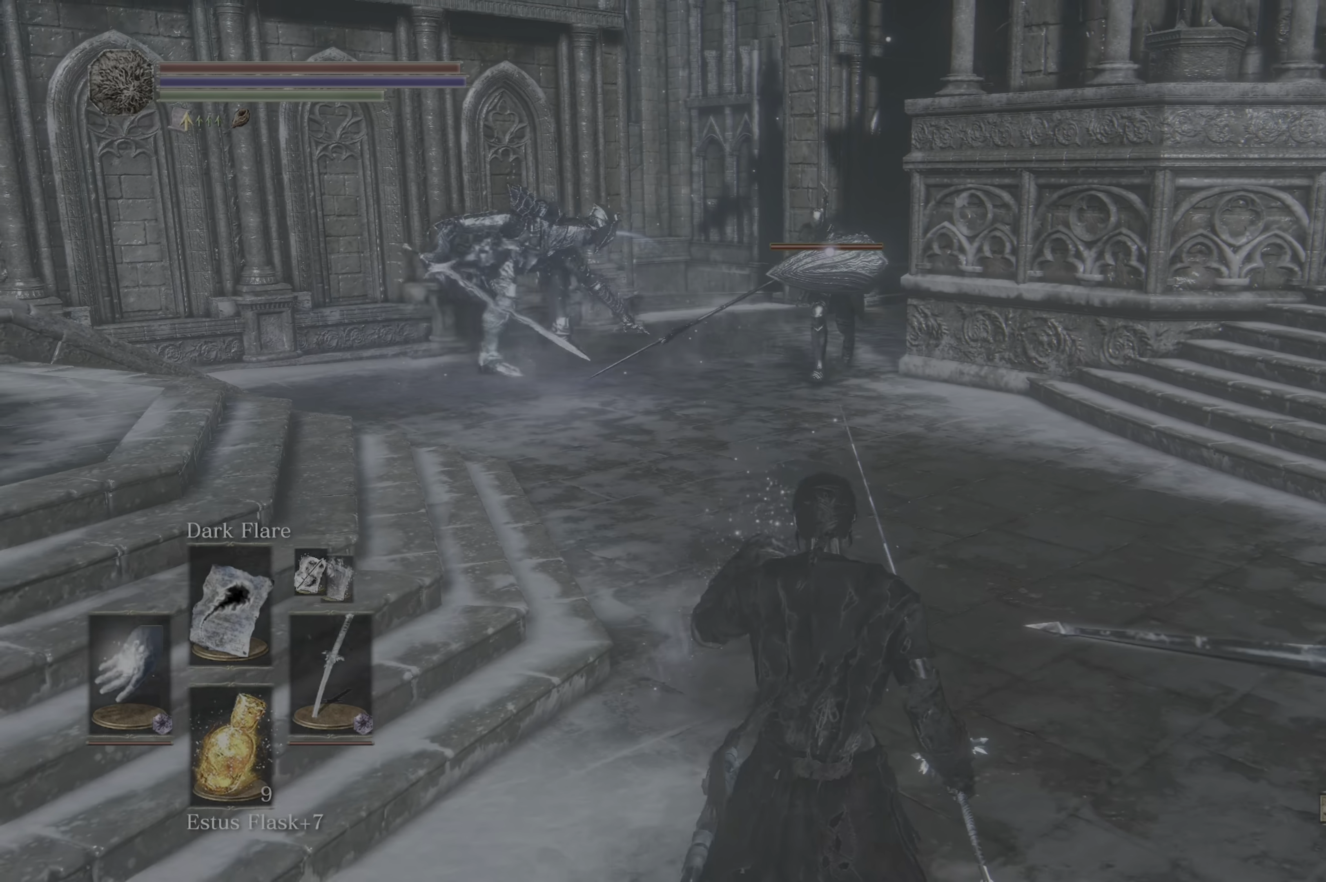
{"buttons": [], "left_stick": "center", "right_stick": "center", "events": [[366, "left_stick", "center"]]}
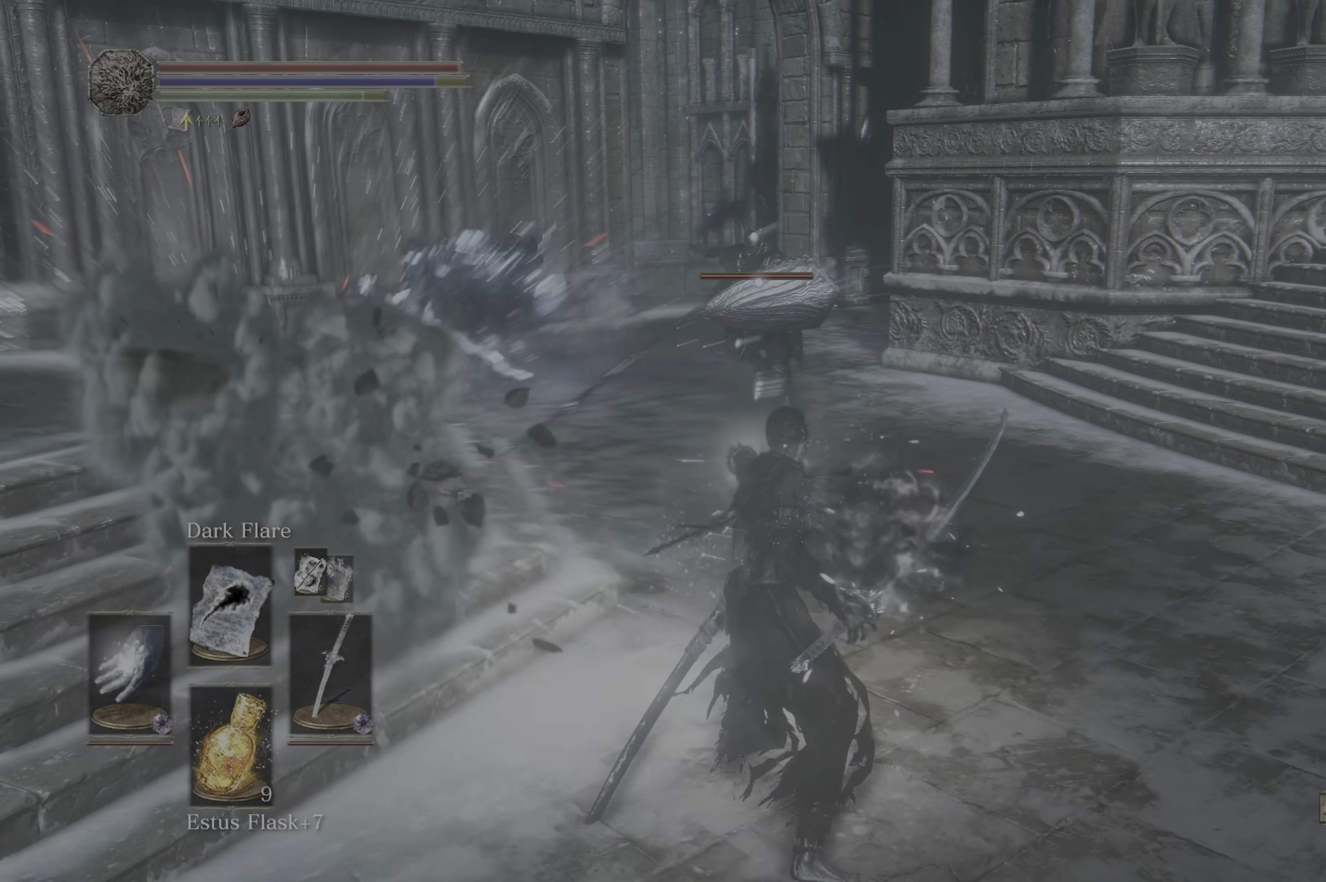
{"buttons": ["B"], "left_stick": "down", "right_stick": "center", "events": [[116, "left_stick", "down"], [266, "B", "down"], [366, "B", "up"], [450, "B", "down"]]}
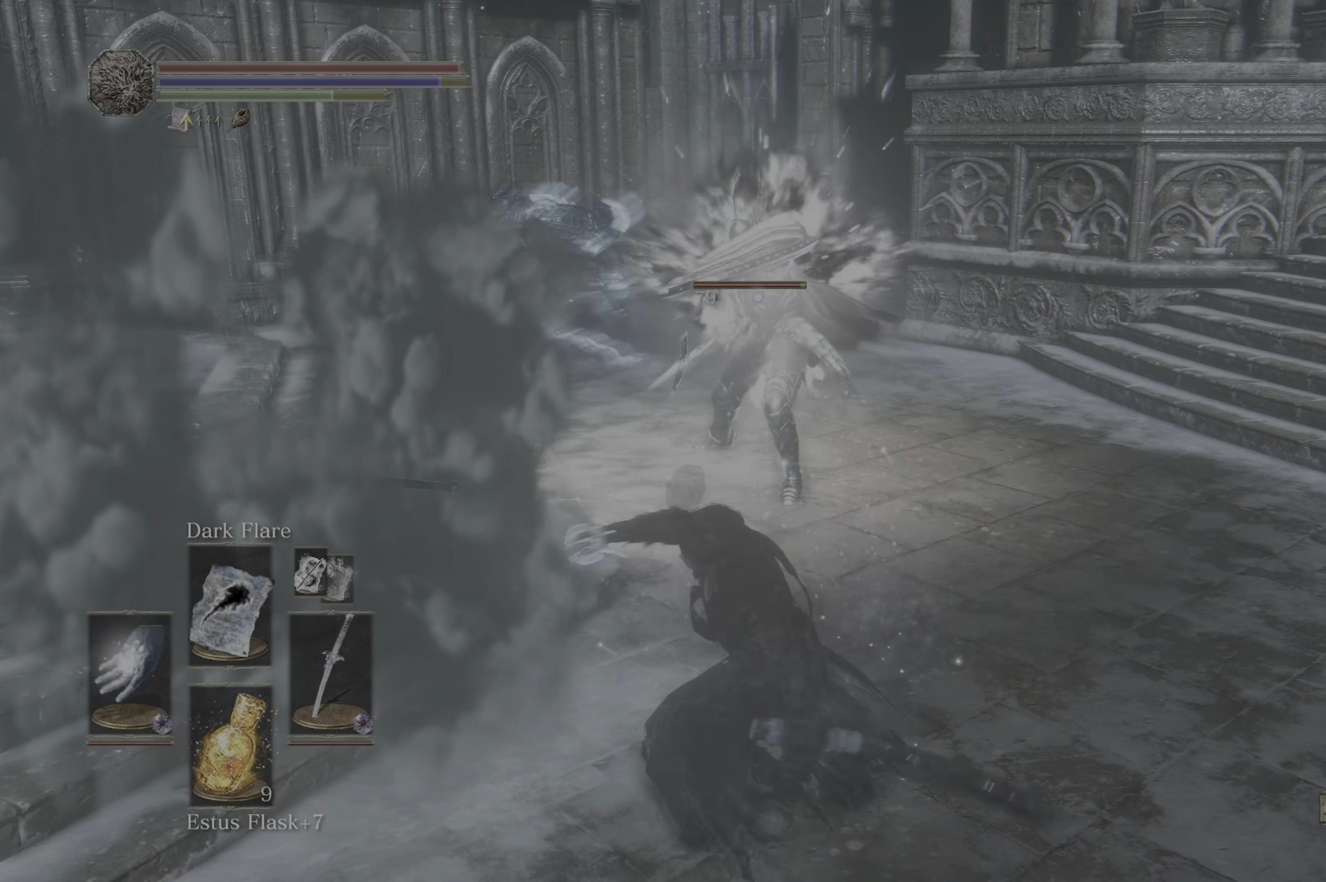
{"buttons": [], "left_stick": "down", "right_stick": "center", "events": [[33, "B", "up"]]}
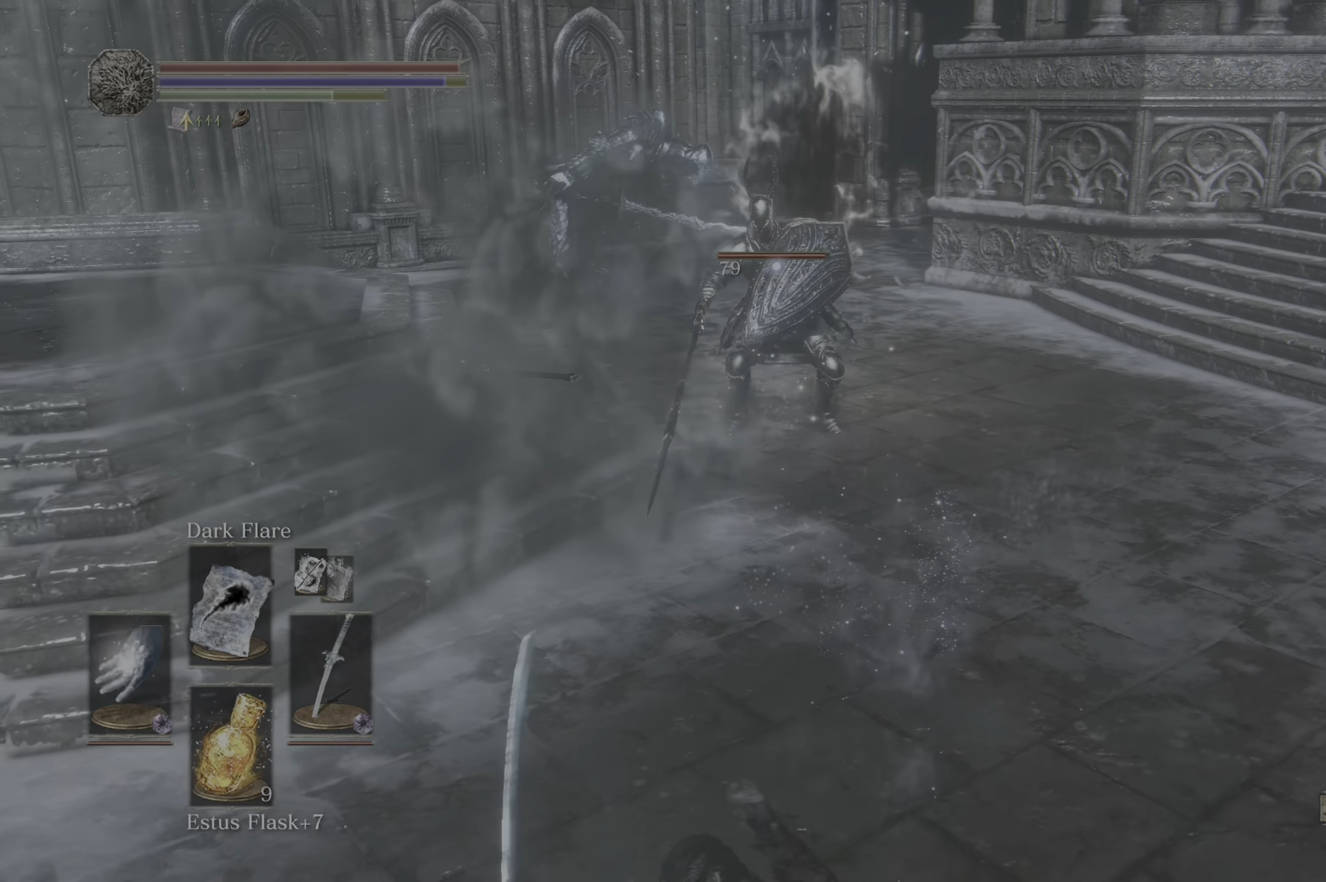
{"buttons": [], "left_stick": "down", "right_stick": "center", "events": [[216, "L1", "down"], [400, "L1", "up"]]}
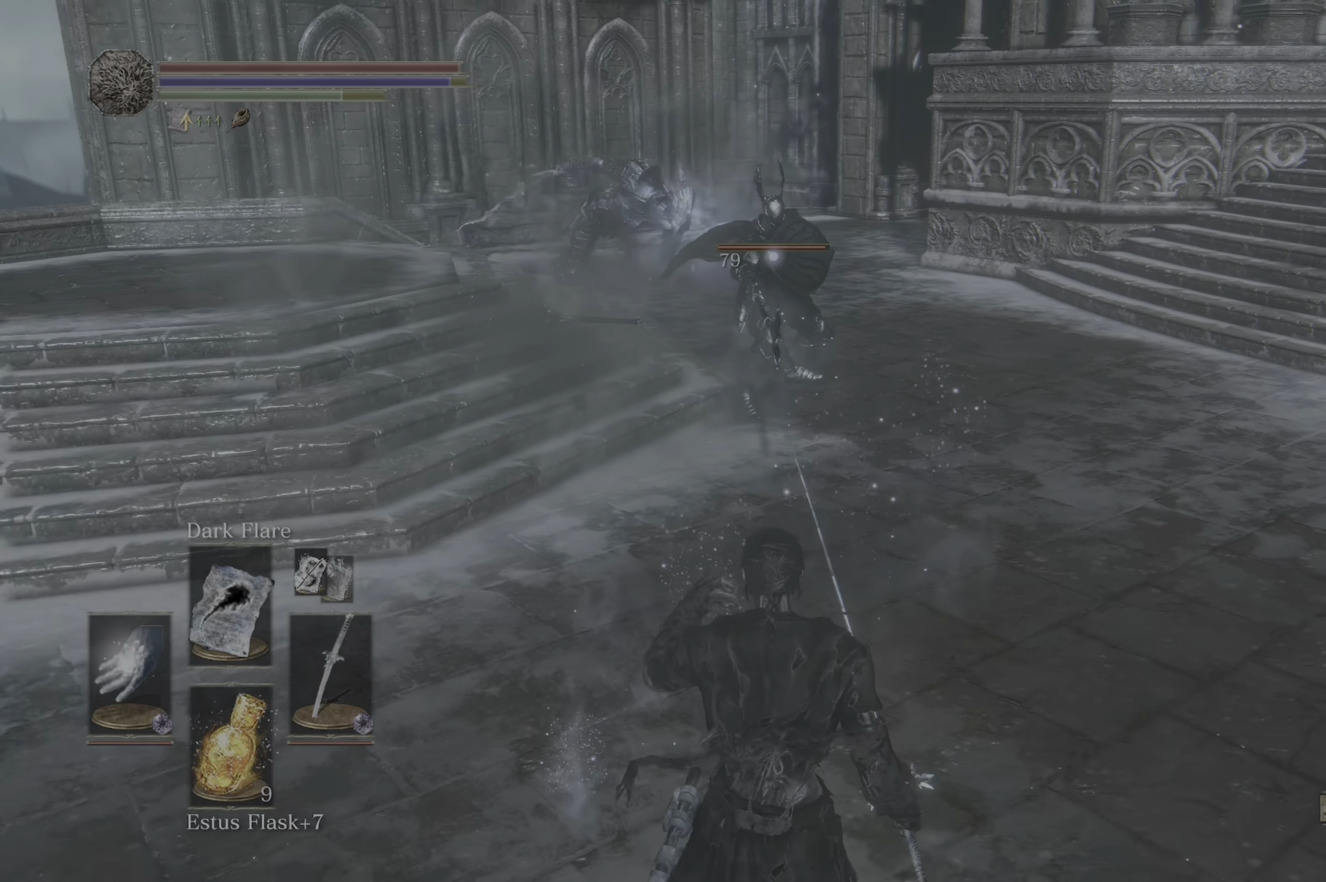
{"buttons": ["L1"], "left_stick": "center", "right_stick": "center", "events": [[416, "L1", "down"], [466, "left_stick", "center"]]}
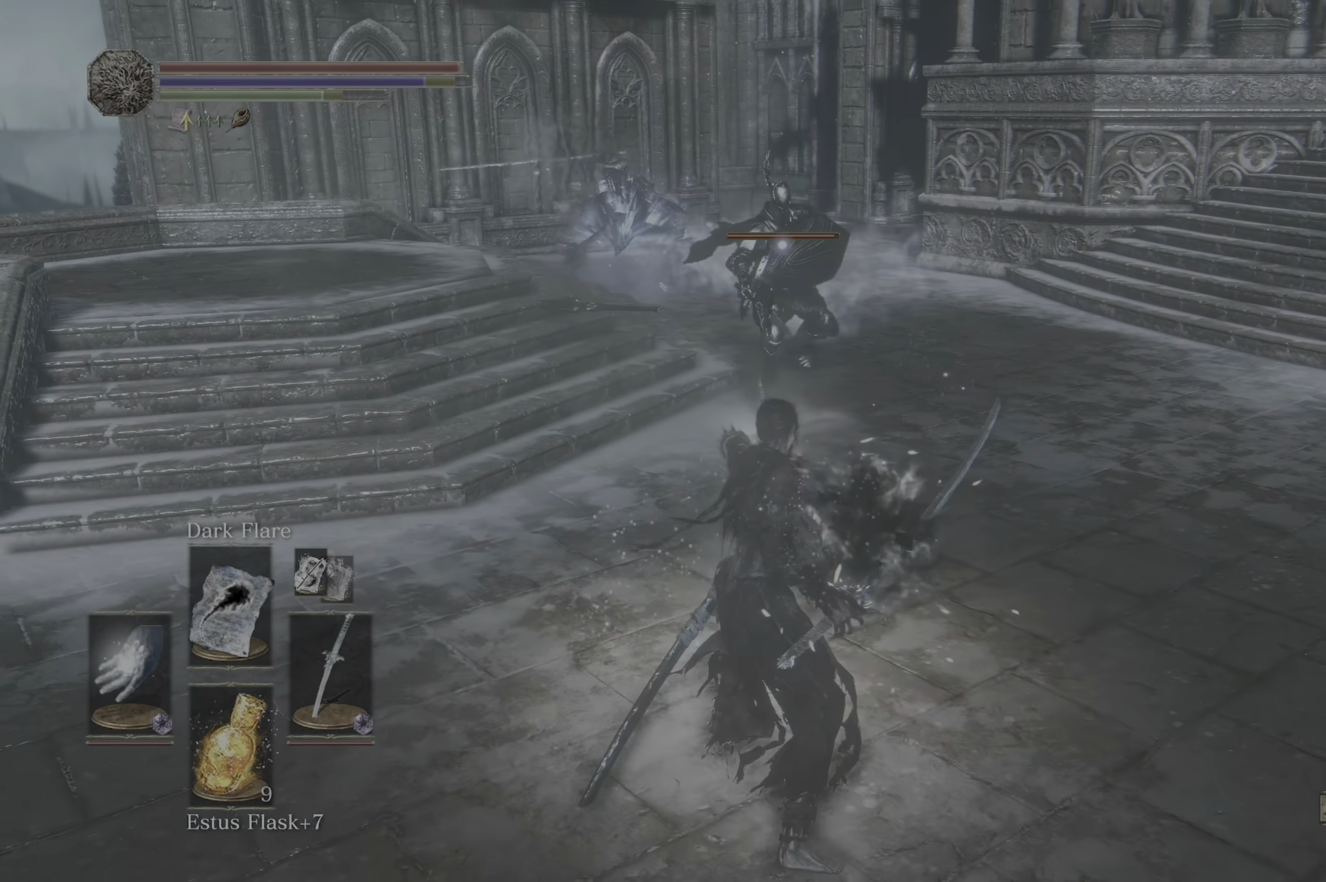
{"buttons": [], "left_stick": "center", "right_stick": "center", "events": [[16, "L1", "up"], [50, "L1", "down"], [166, "L1", "up"], [250, "L1", "down"], [333, "L1", "up"], [383, "L1", "down"], [500, "L1", "up"]]}
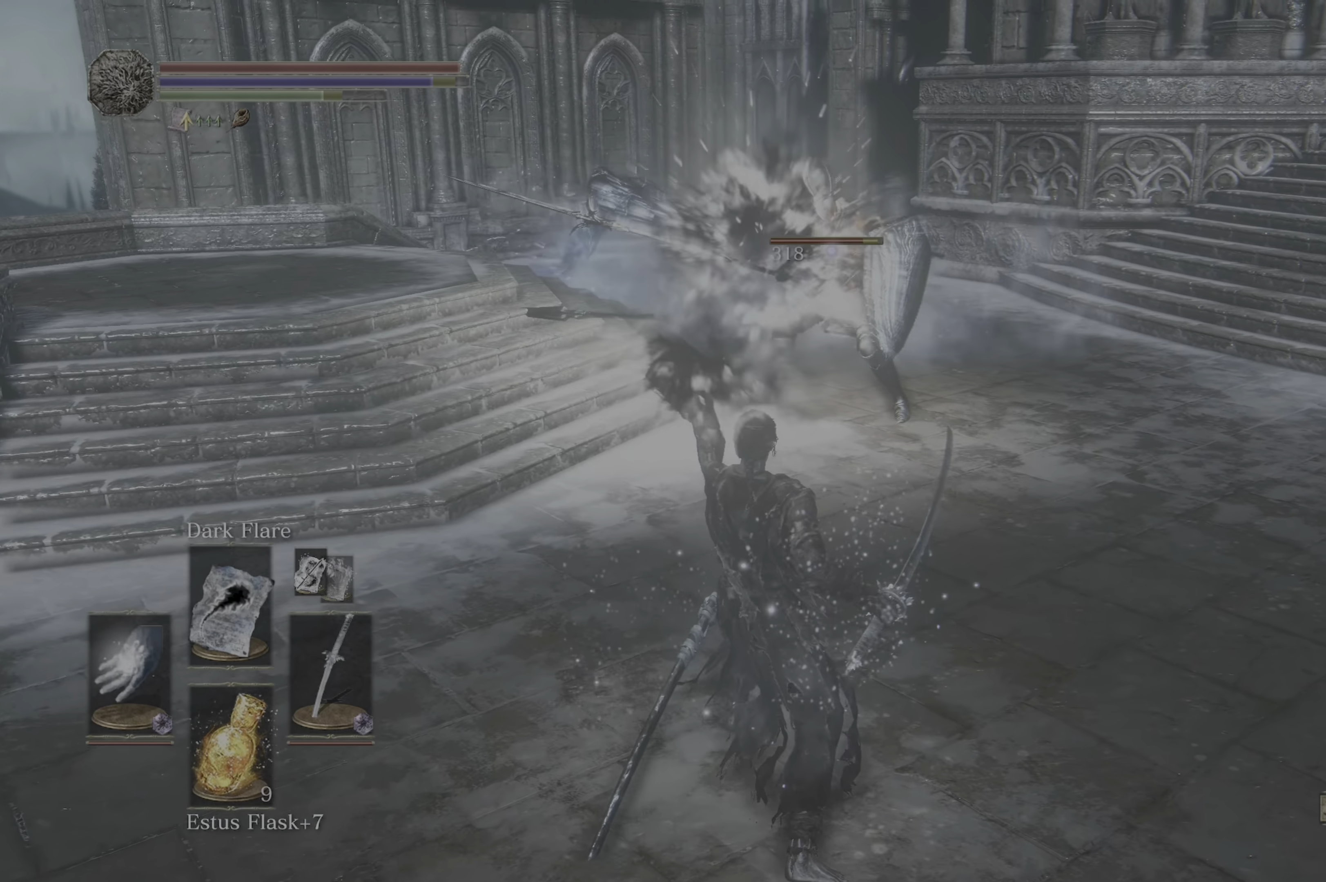
{"buttons": [], "left_stick": "center", "right_stick": "center", "events": [[83, "L1", "down"], [166, "L1", "up"], [333, "L1", "down"], [466, "L1", "up"]]}
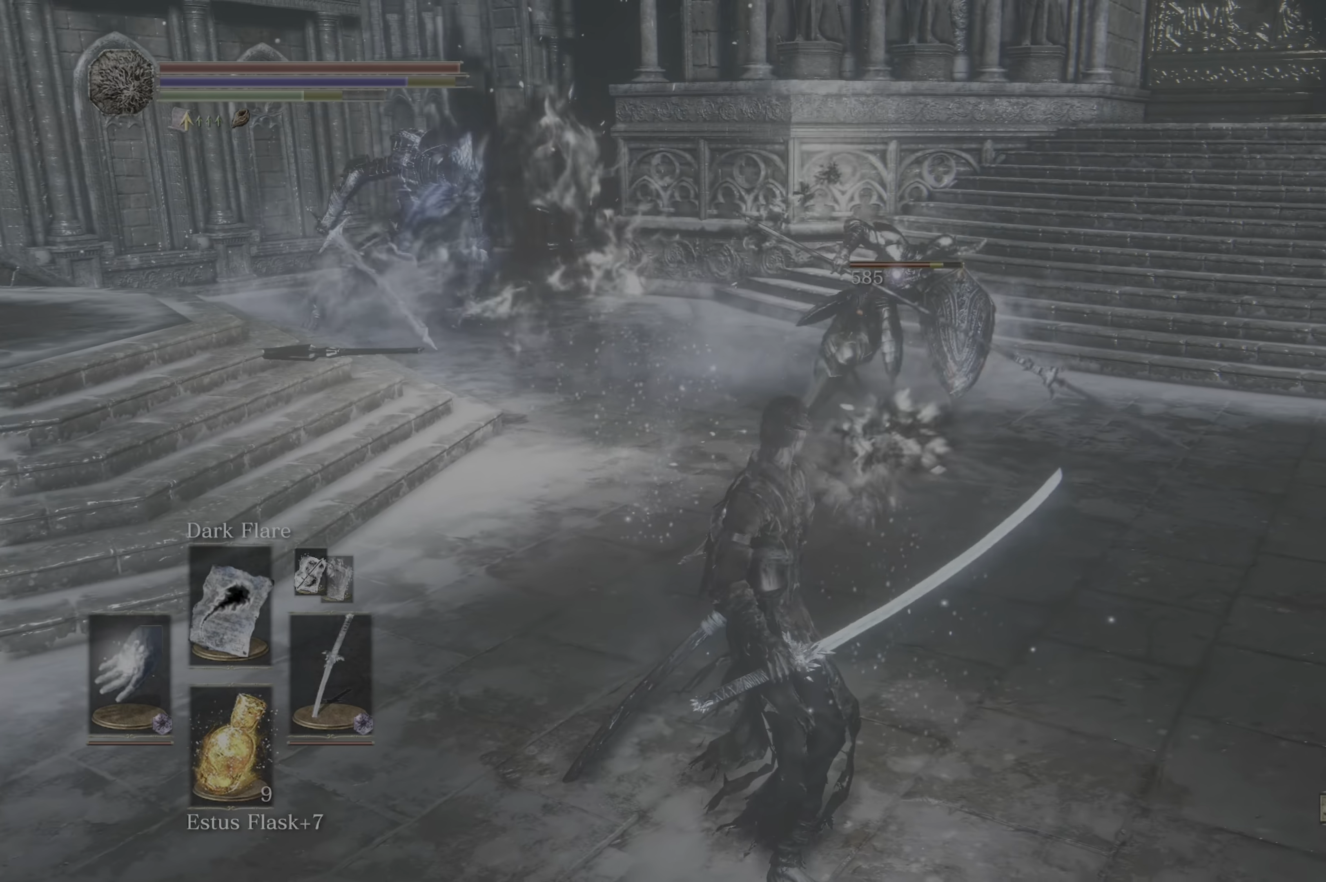
{"buttons": [], "left_stick": "center", "right_stick": "center", "events": [[66, "L1", "down"], [166, "L1", "up"], [216, "L1", "down"], [333, "L1", "up"], [383, "L1", "down"], [483, "L1", "up"]]}
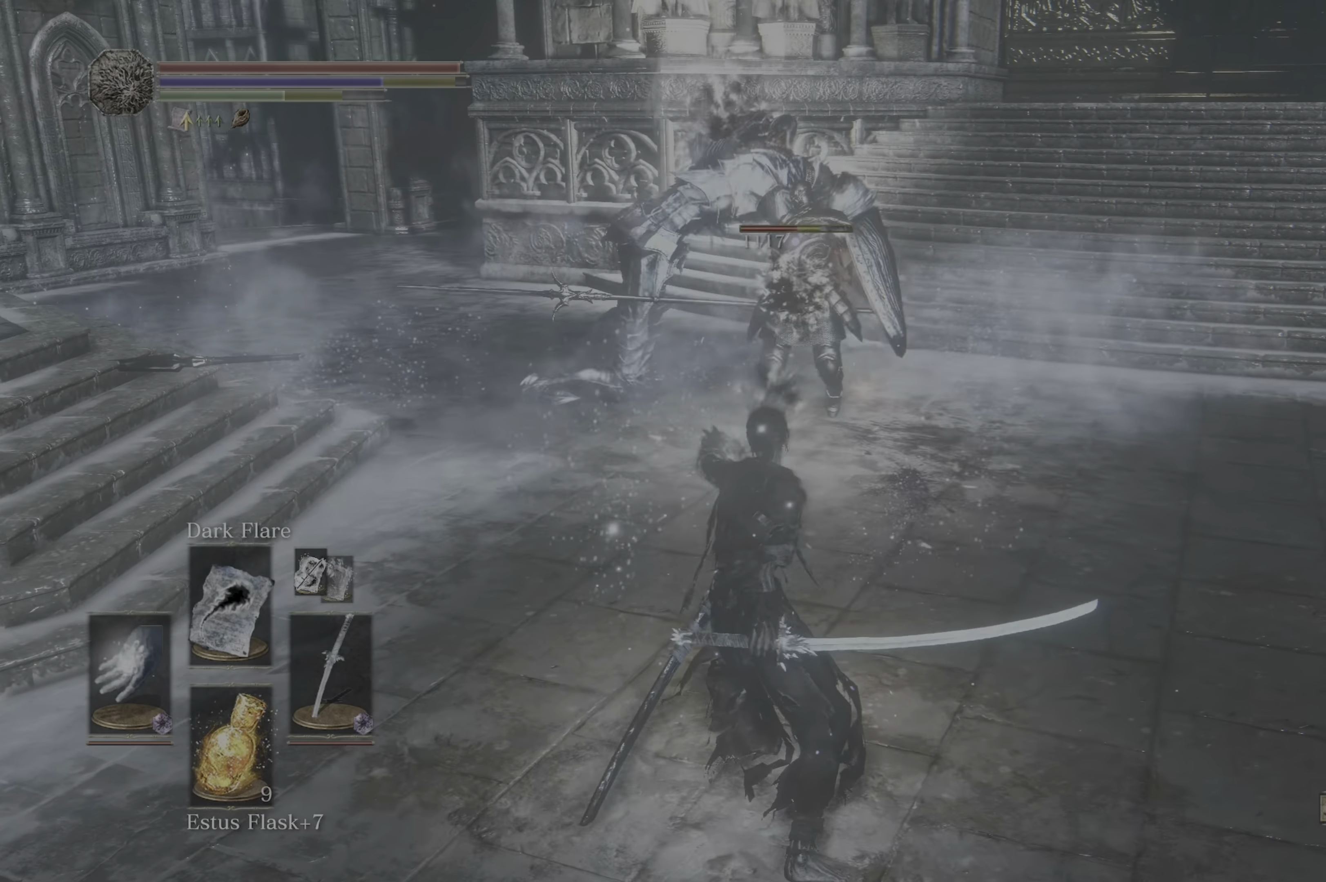
{"buttons": [], "left_stick": "center", "right_stick": "center", "events": [[350, "L1", "down"], [433, "L1", "up"]]}
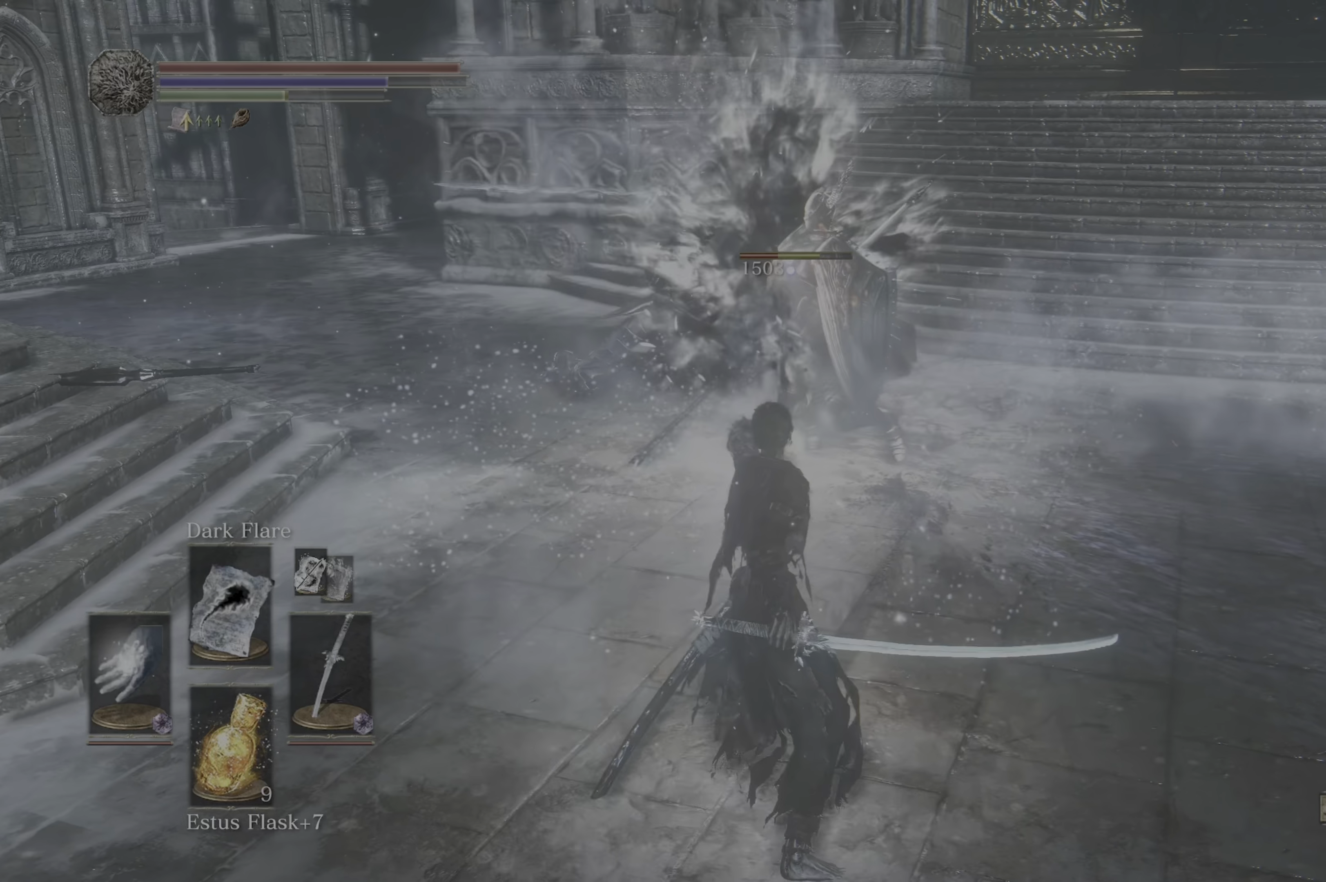
{"buttons": ["L1"], "left_stick": "center", "right_stick": "center", "events": [[433, "L1", "down"]]}
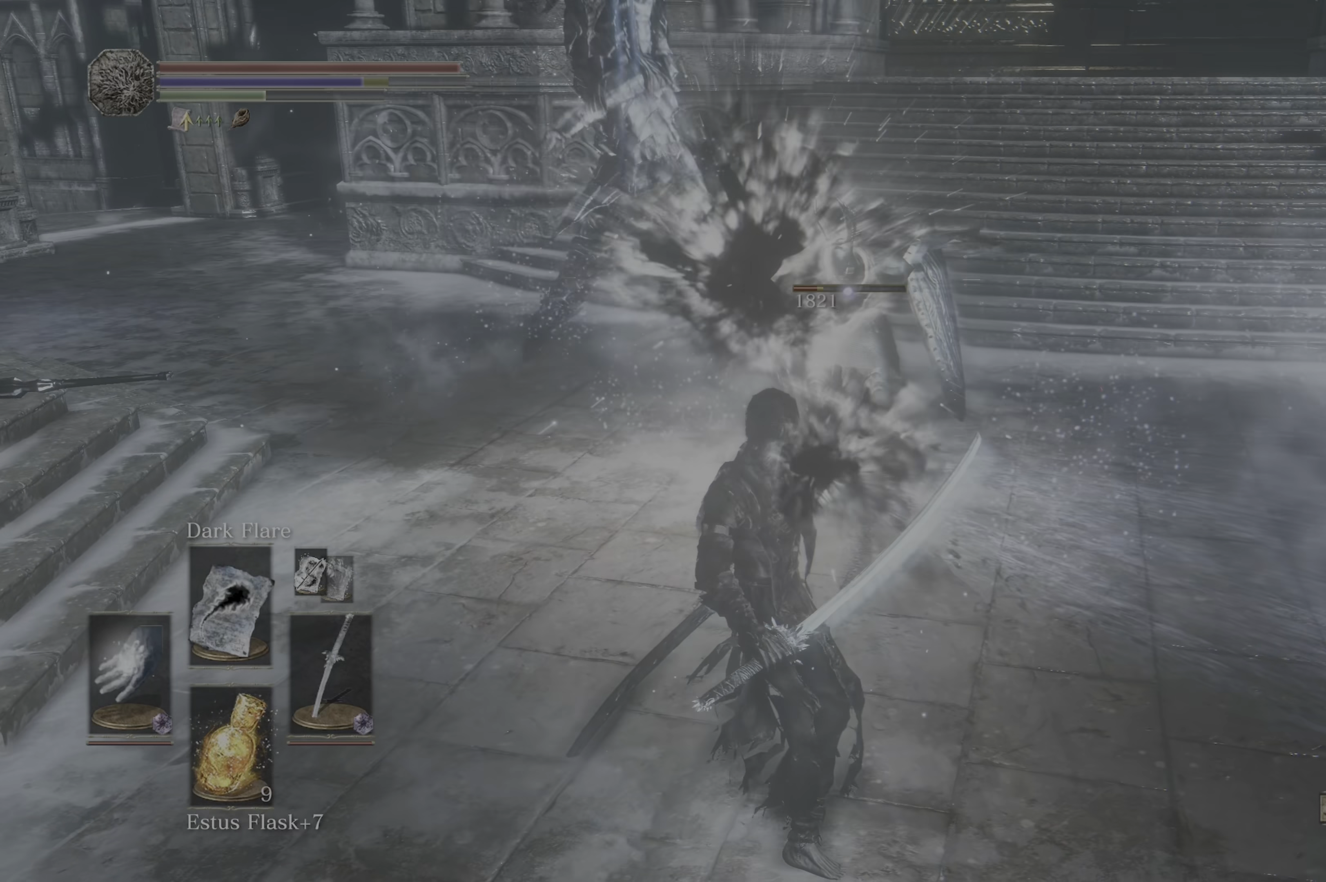
{"buttons": [], "left_stick": "center", "right_stick": "center", "events": [[33, "L1", "up"]]}
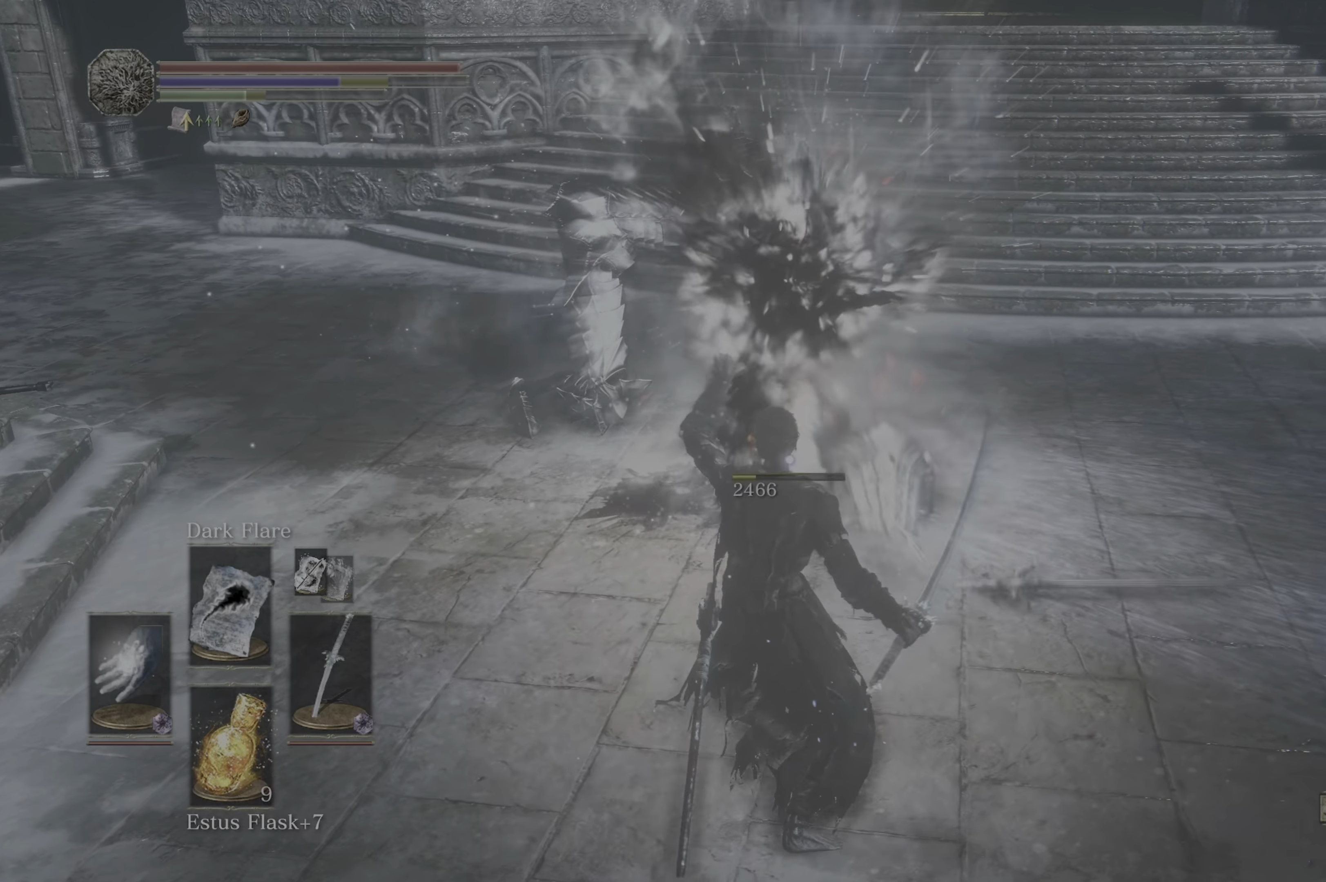
{"buttons": [], "left_stick": "center", "right_stick": "center", "events": []}
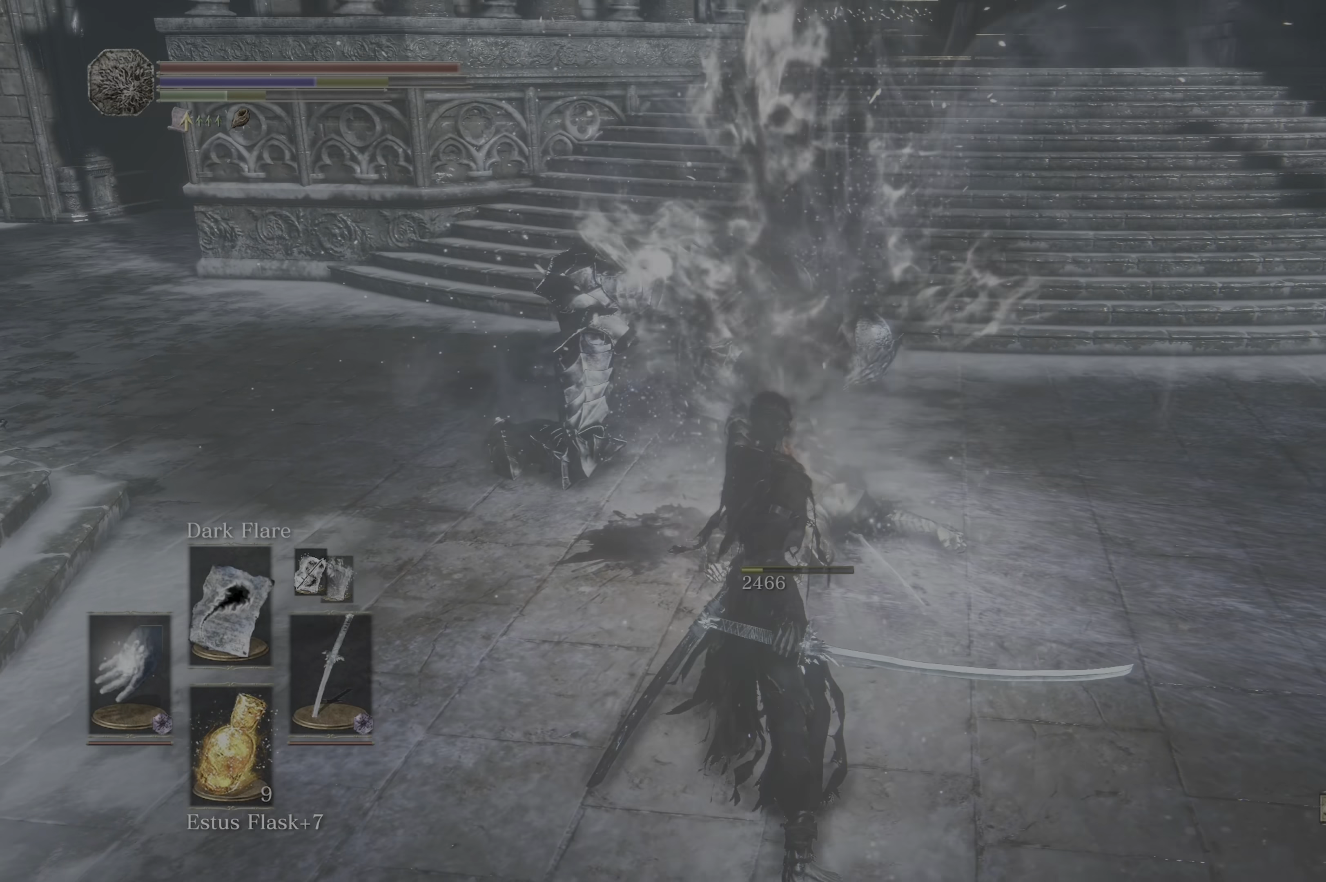
{"buttons": [], "left_stick": "center", "right_stick": "right", "events": [[450, "right_stick", "right"]]}
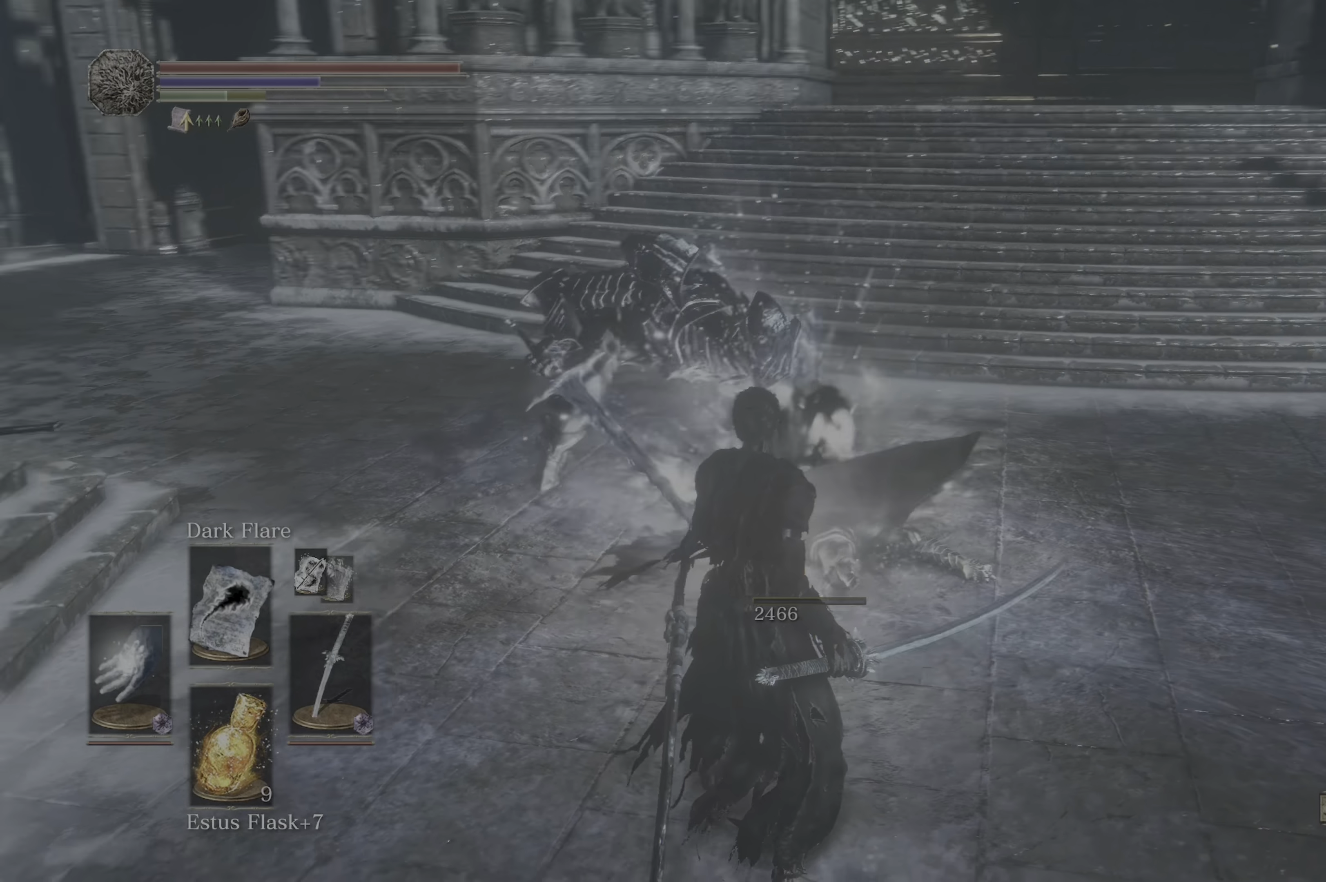
{"buttons": [], "left_stick": "up", "right_stick": "center", "events": [[33, "left_stick", "down"], [117, "right_stick", "up"], [233, "right_stick", "up-left"], [350, "right_stick", "center"], [383, "left_stick", "up-right"], [500, "left_stick", "up"]]}
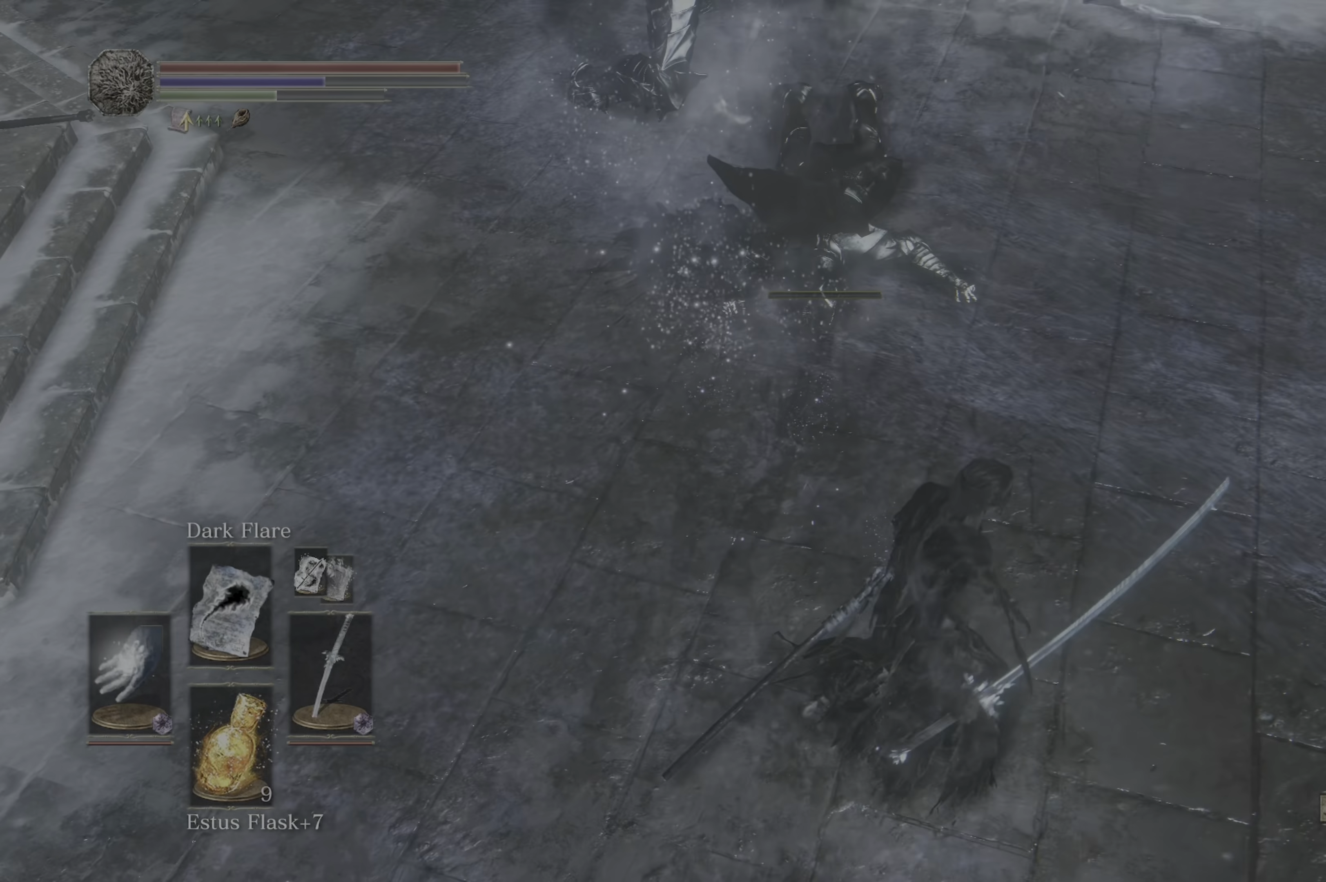
{"buttons": [], "left_stick": "center", "right_stick": "up", "events": [[83, "right_stick", "down-right"], [183, "left_stick", "center"], [283, "right_stick", "center"], [333, "right_stick", "up"]]}
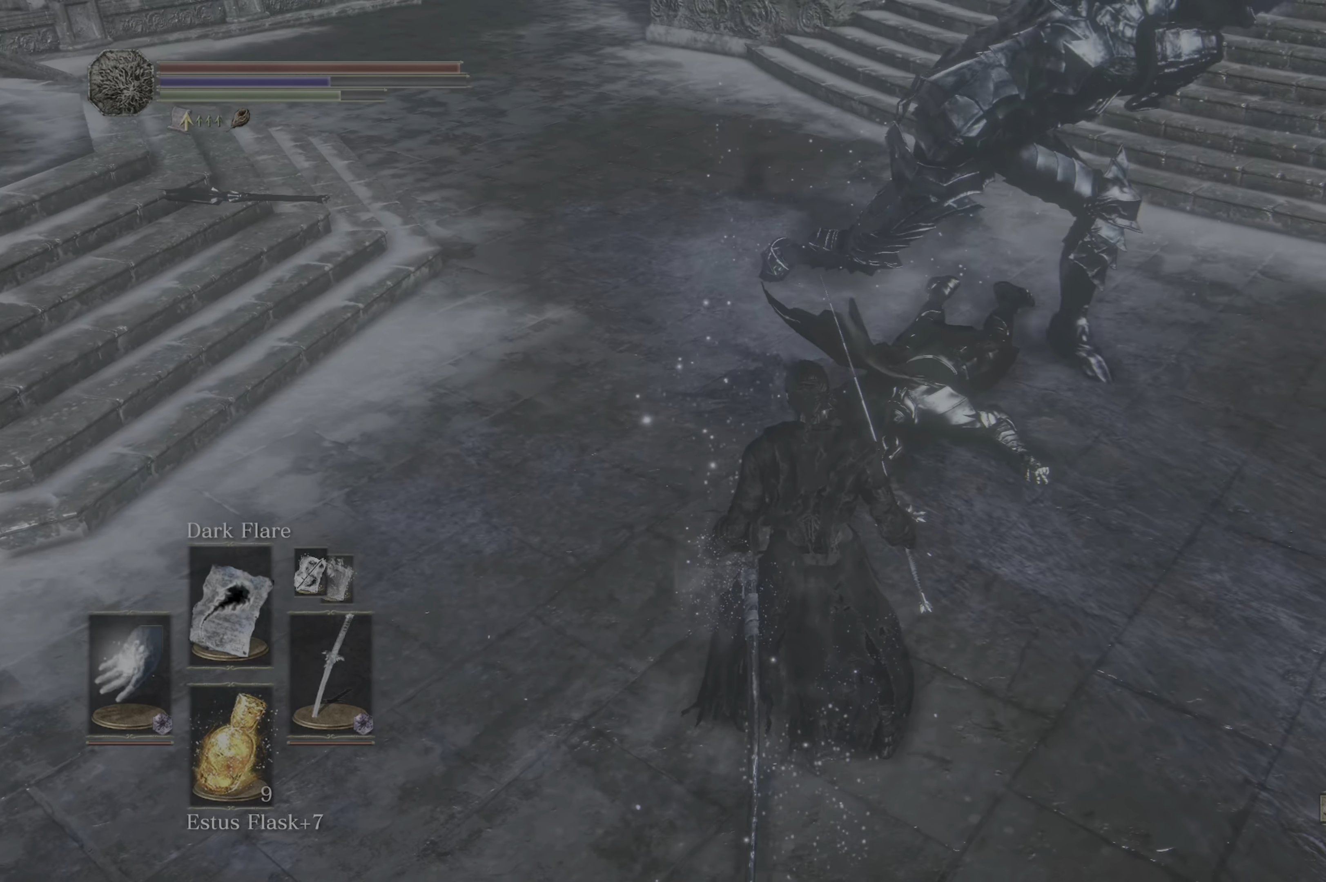
{"buttons": [], "left_stick": "up", "right_stick": "center", "events": [[67, "right_stick", "center"], [217, "left_stick", "up-right"], [500, "left_stick", "up"]]}
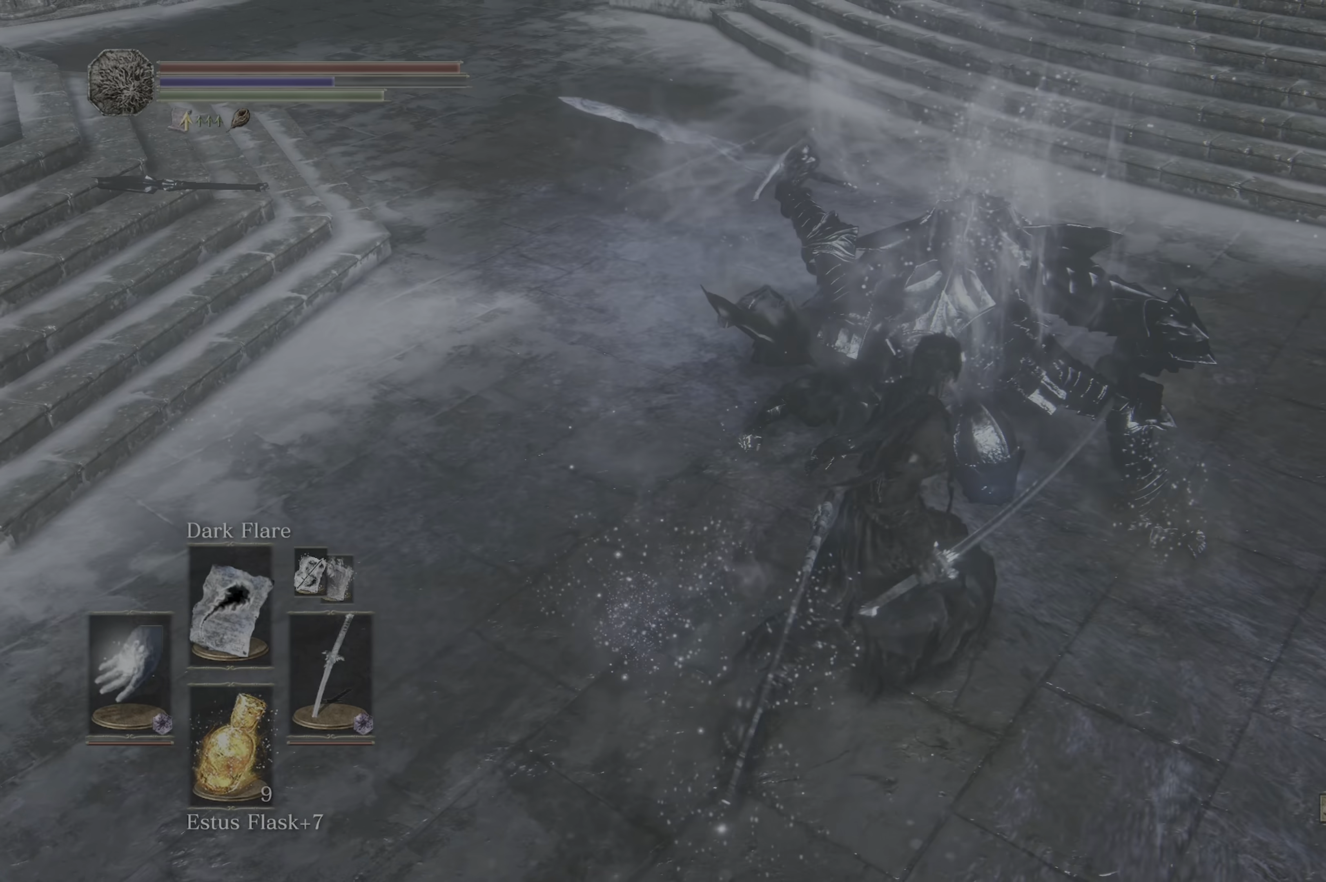
{"buttons": [], "left_stick": "center", "right_stick": "center", "events": [[167, "left_stick", "center"]]}